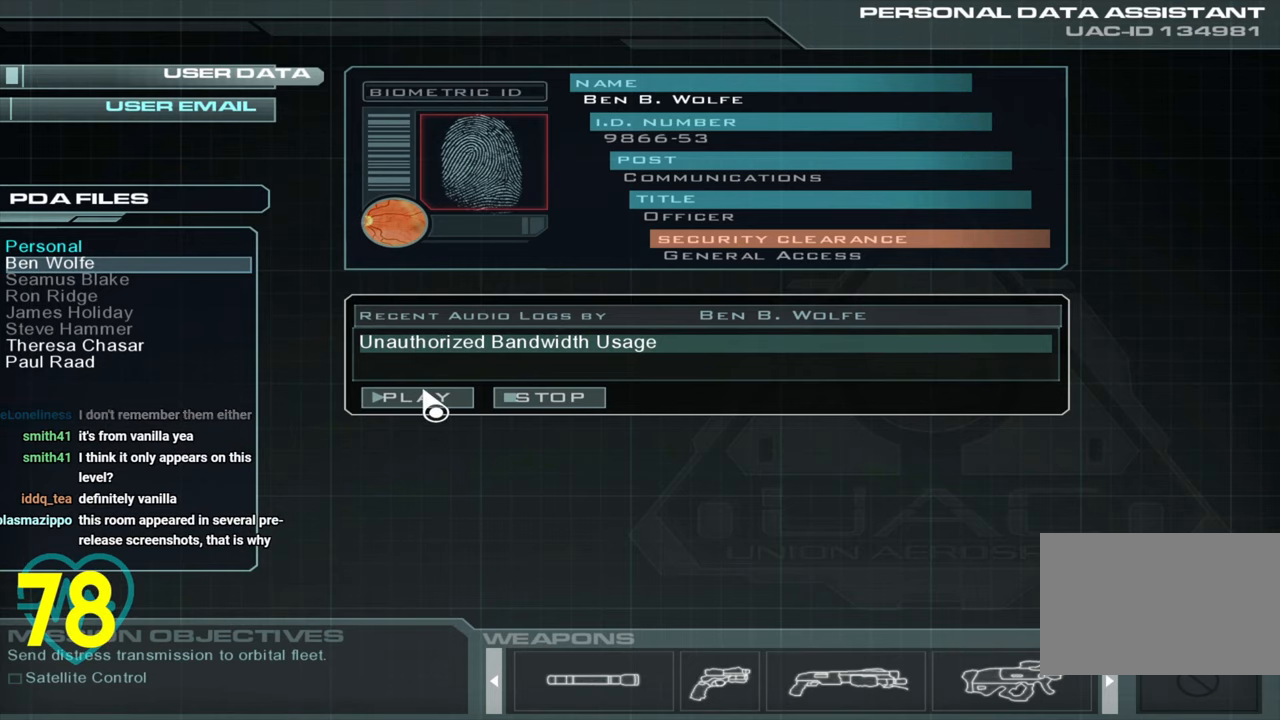
Gameplay with keyboard and mouse; each line is a JSON object with the keys and mouse buttons held at the frame after it. "events" lists presses ("down") and releases ("up") of "1", "2", "3", "4", "a", "alt", "c", "ctrl", "d", "e", "f", "q", "r", "s", "shift", "space", "tab", "v", "w", "x", "z" and "mouse_wheel" between this image and that frame as [ms after this image, input, new state], when the widget could be followed in between. "mouse_wheel" = the "wheel" button of the "mouse" list. No other keys are recorded. "wheel" means that the mouse wheel is clicked or scrolled. "mouse_move" is the direction in which the mouse moves at that frame (one of eight, or "still"), when it could be read.
{"keys": [], "mouse": [], "mouse_move": "left", "events": []}
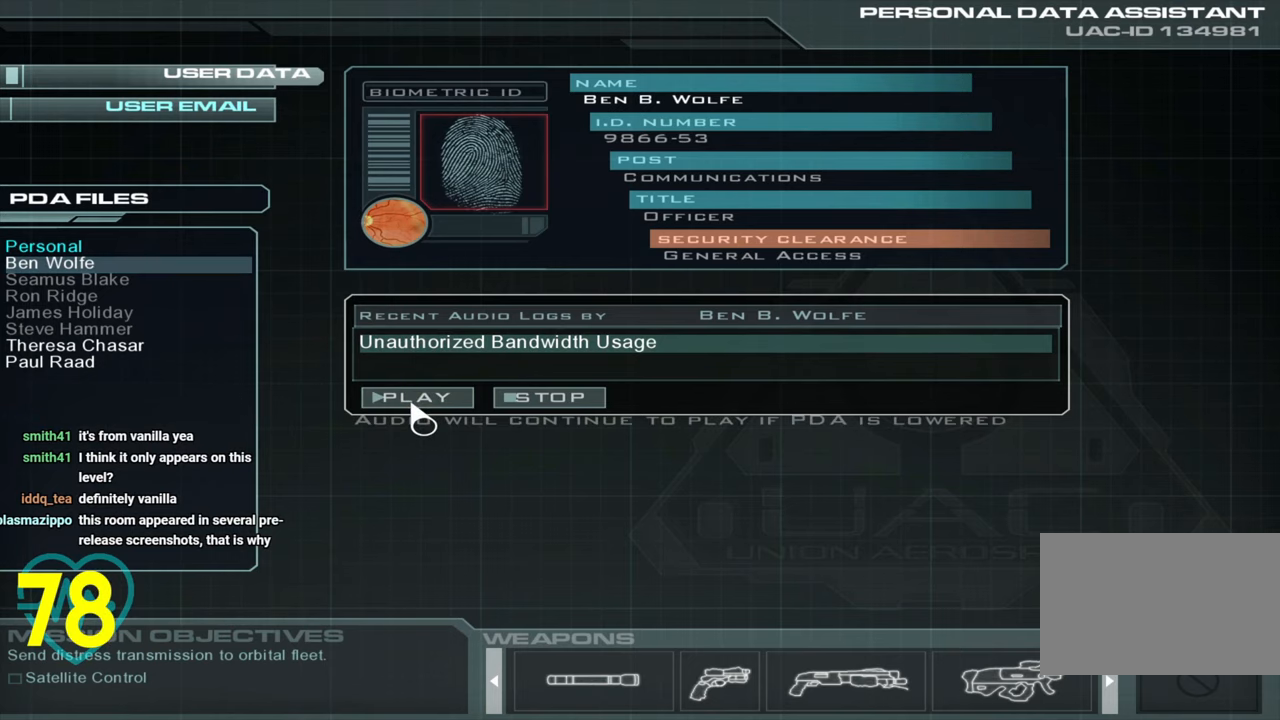
{"keys": [], "mouse": [], "mouse_move": "left", "events": []}
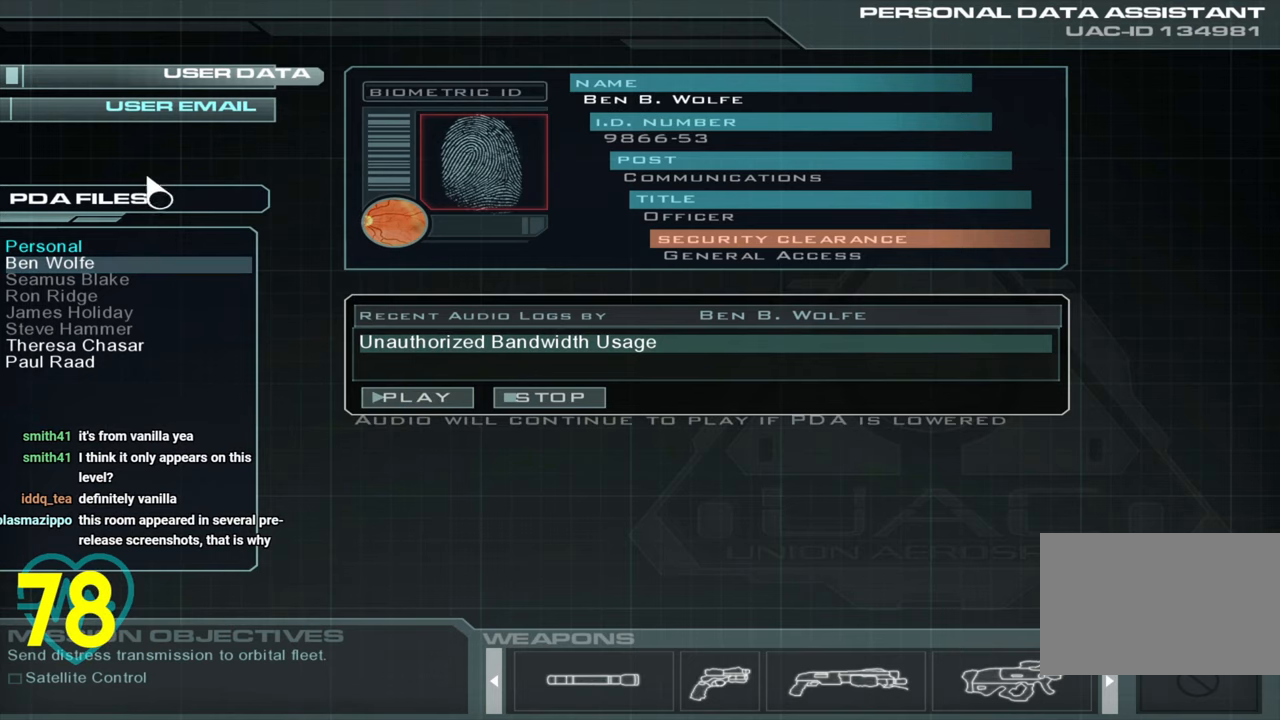
{"keys": [], "mouse": [], "mouse_move": "right", "events": []}
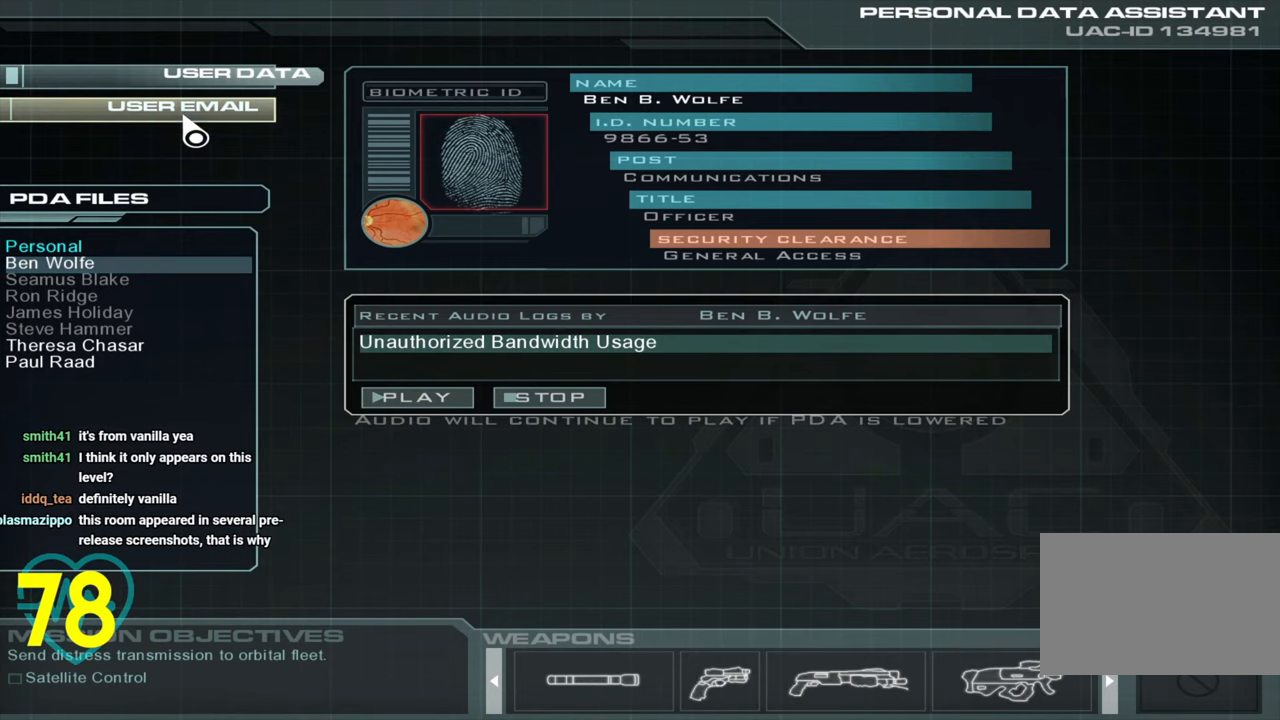
{"keys": [], "mouse": [], "mouse_move": "right", "events": []}
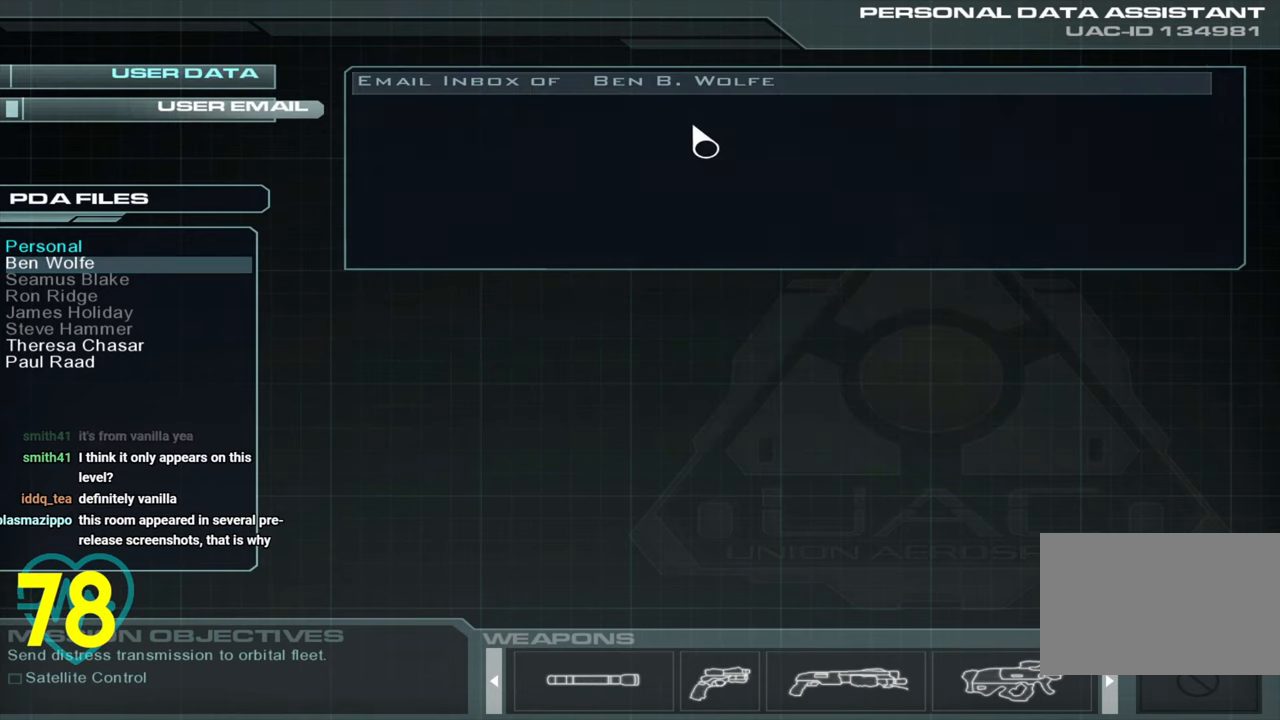
{"keys": [], "mouse": [], "mouse_move": "right", "events": []}
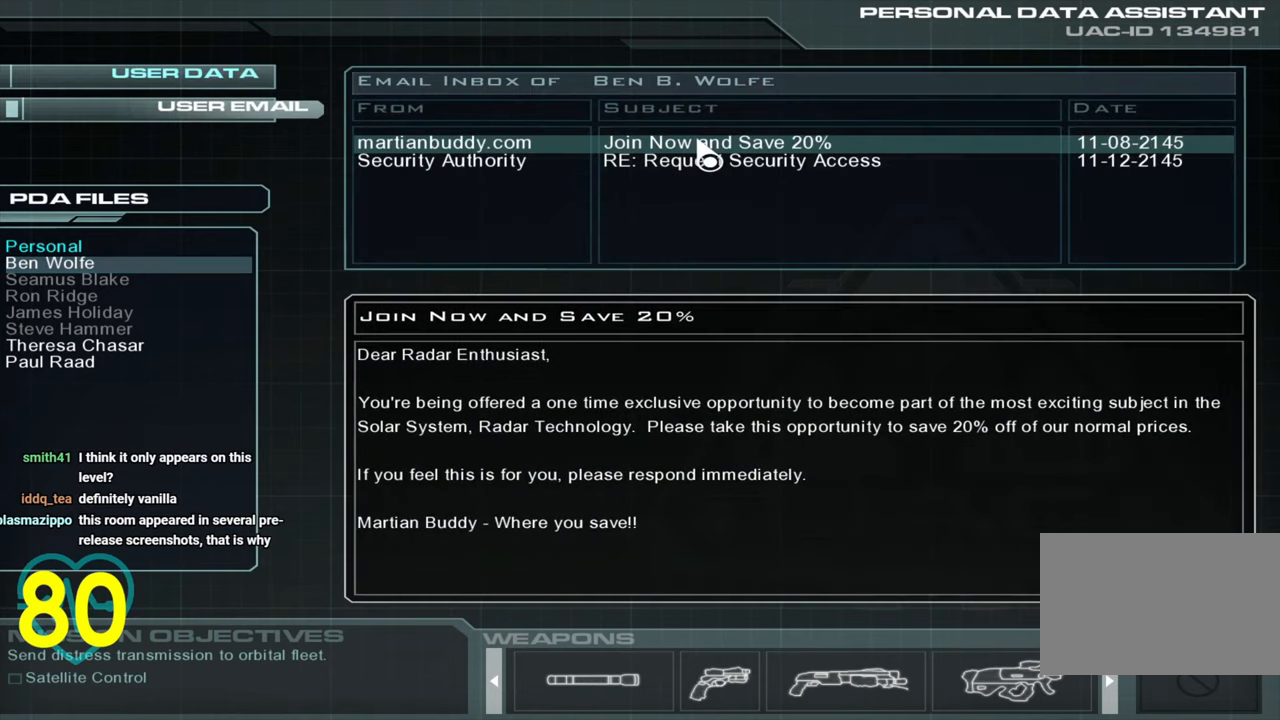
{"keys": [], "mouse": [], "mouse_move": "right", "events": []}
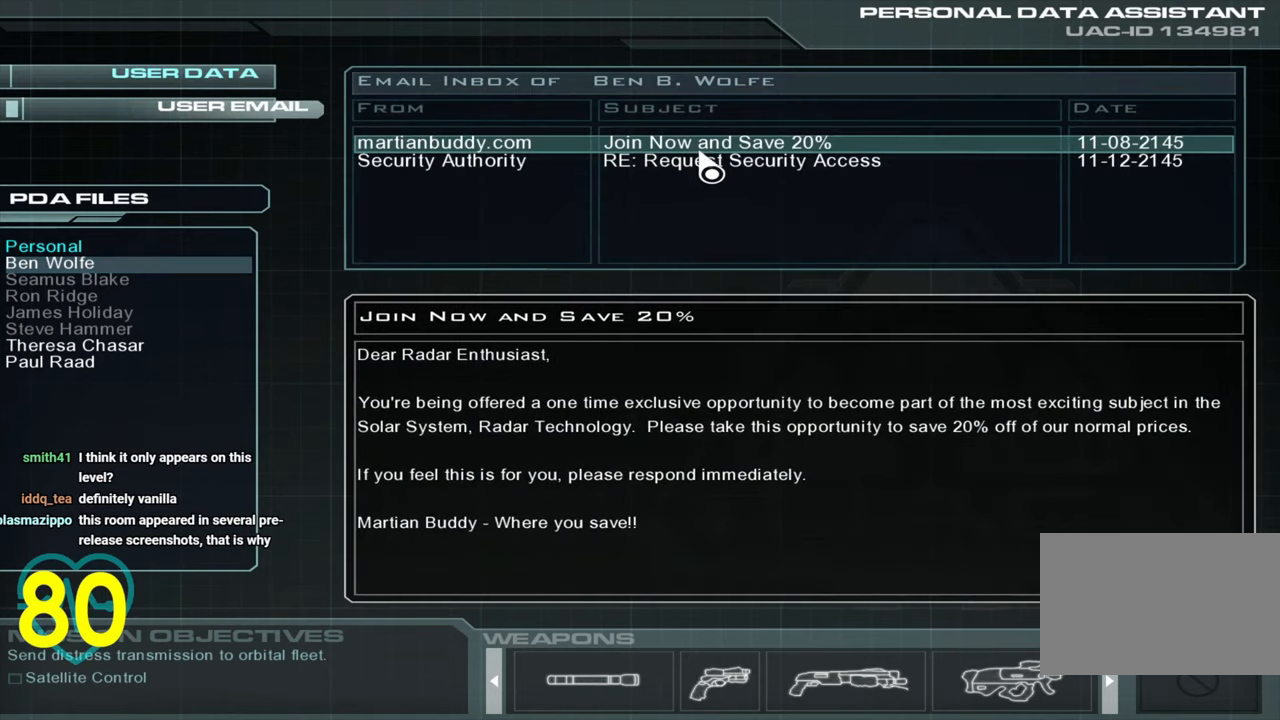
{"keys": [], "mouse": [], "mouse_move": "down-left", "events": []}
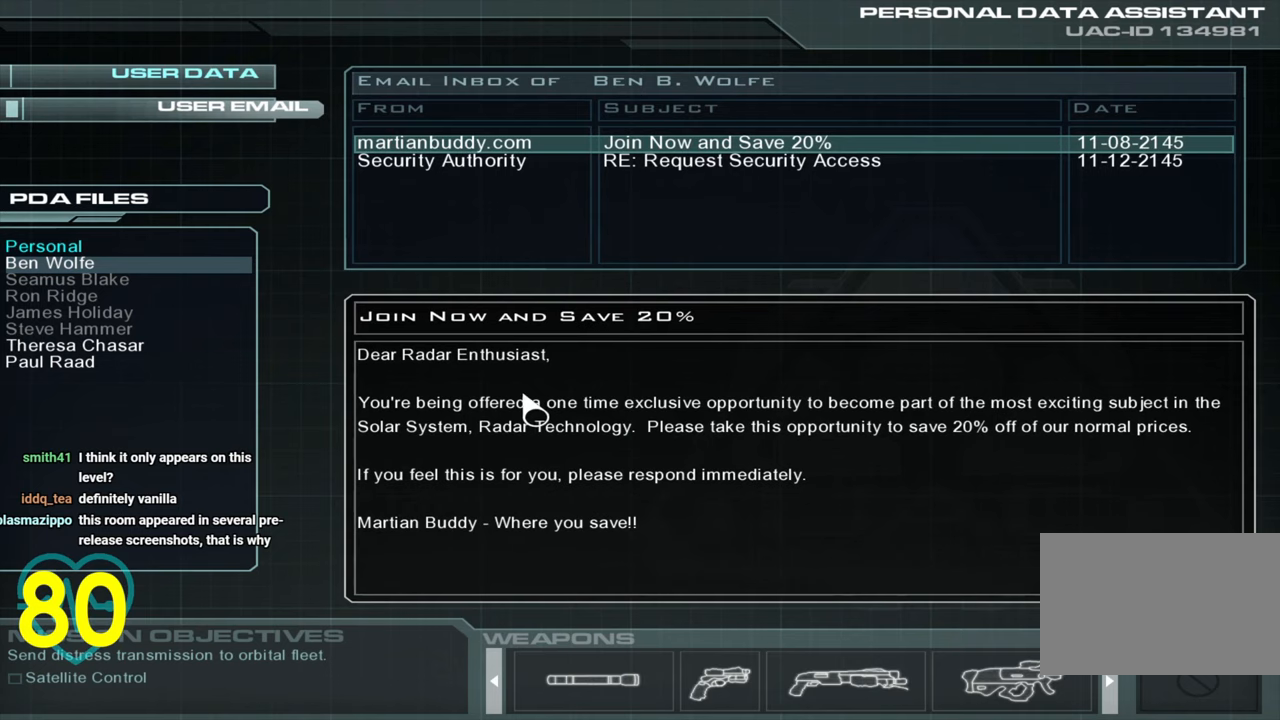
{"keys": [], "mouse": [], "mouse_move": "right", "events": []}
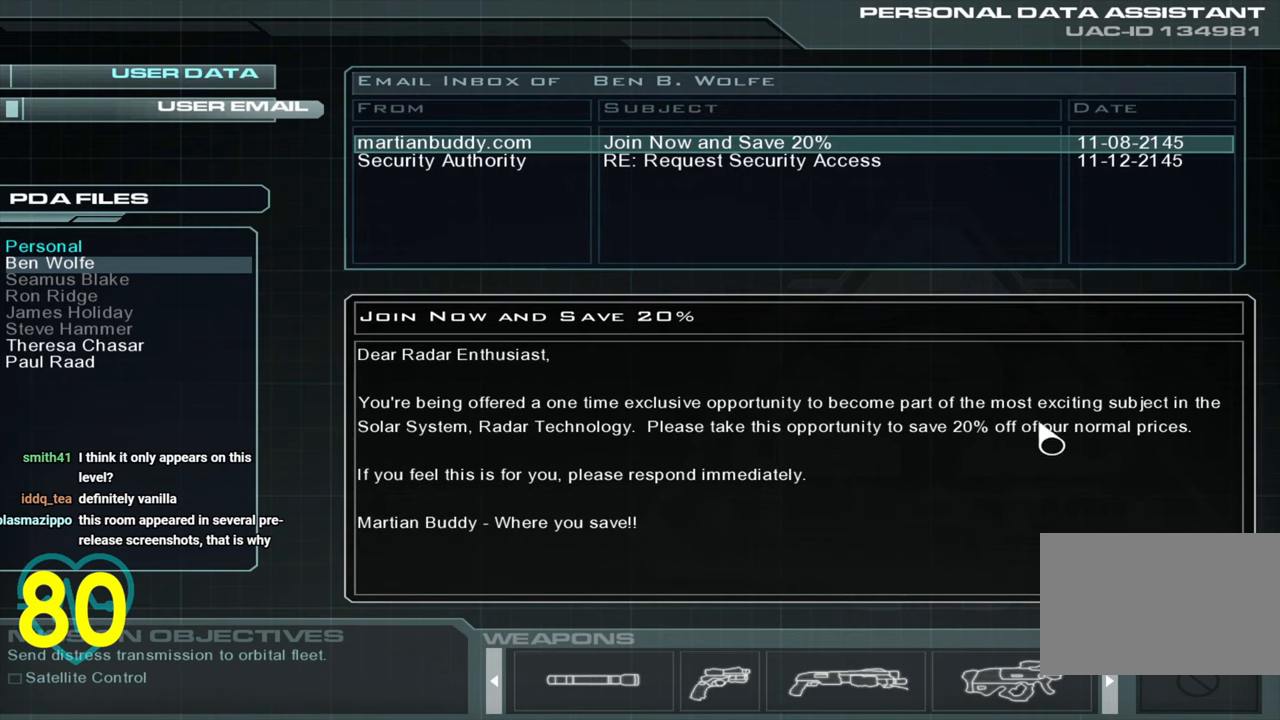
{"keys": [], "mouse": [], "mouse_move": "up-left", "events": [[367, "mouse_wheel", "down"], [417, "mouse_wheel", "up"]]}
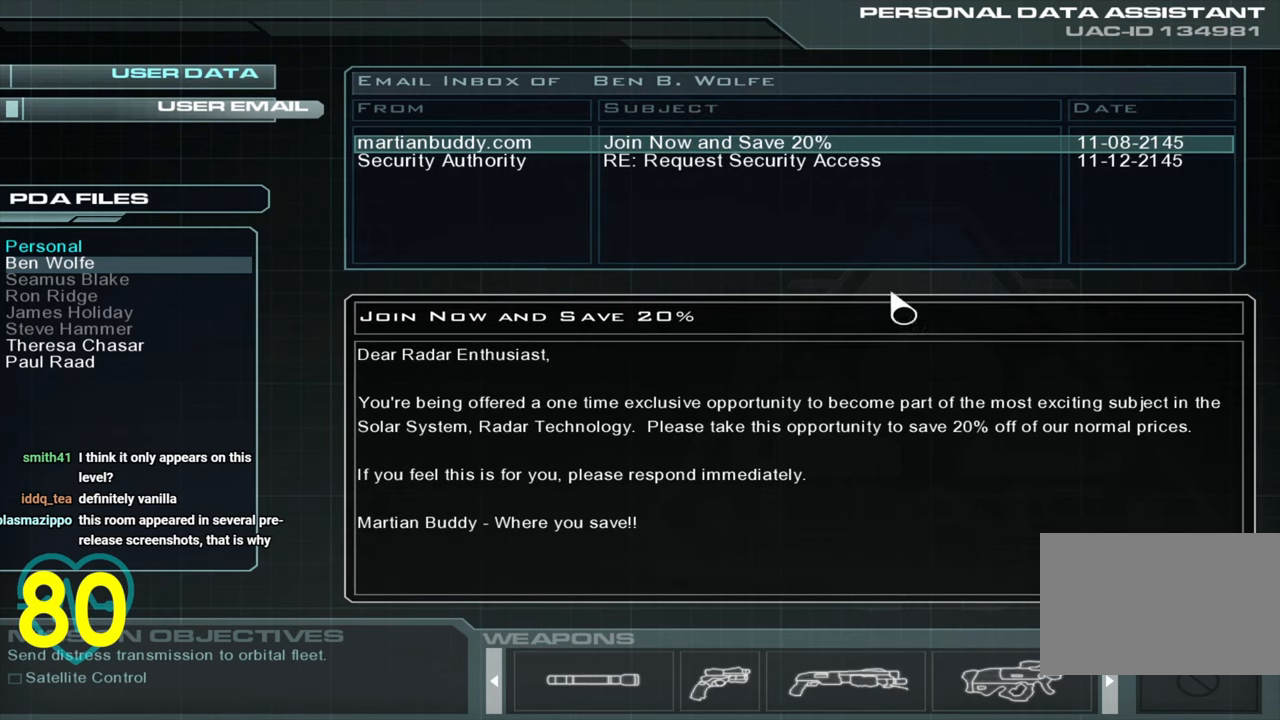
{"keys": [], "mouse": [], "mouse_move": "left", "events": []}
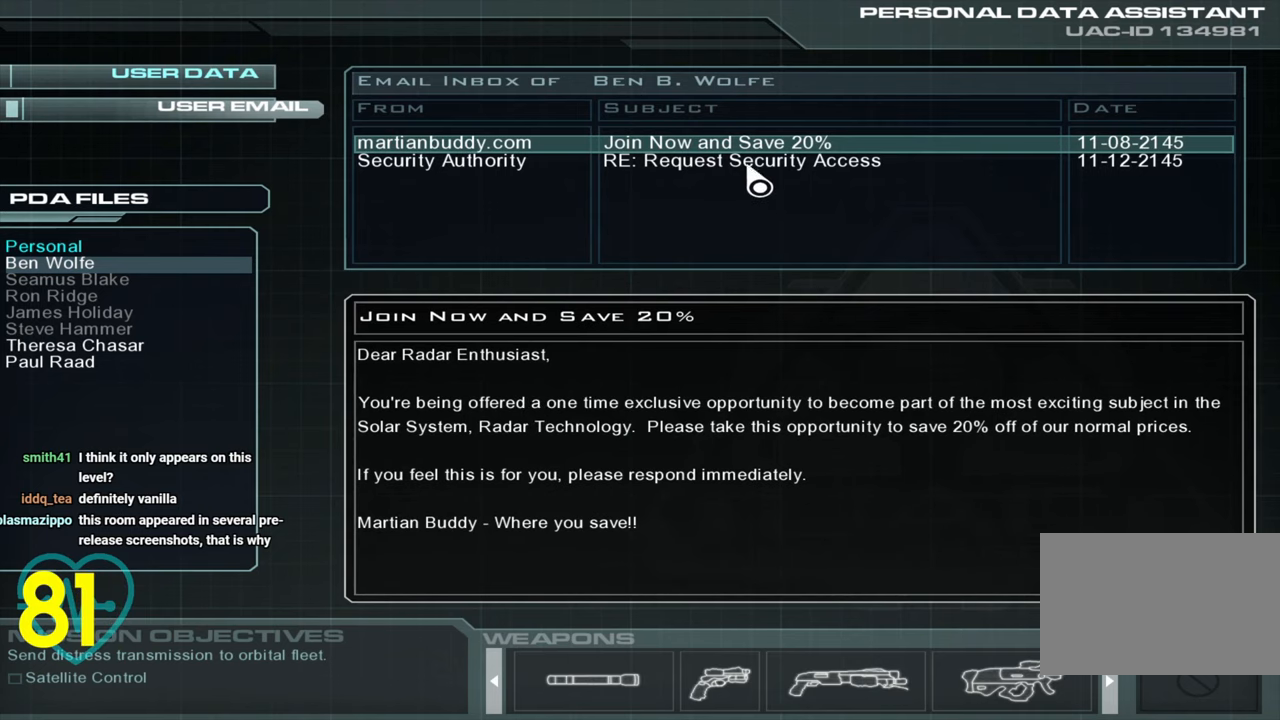
{"keys": [], "mouse": [], "mouse_move": "down-right", "events": []}
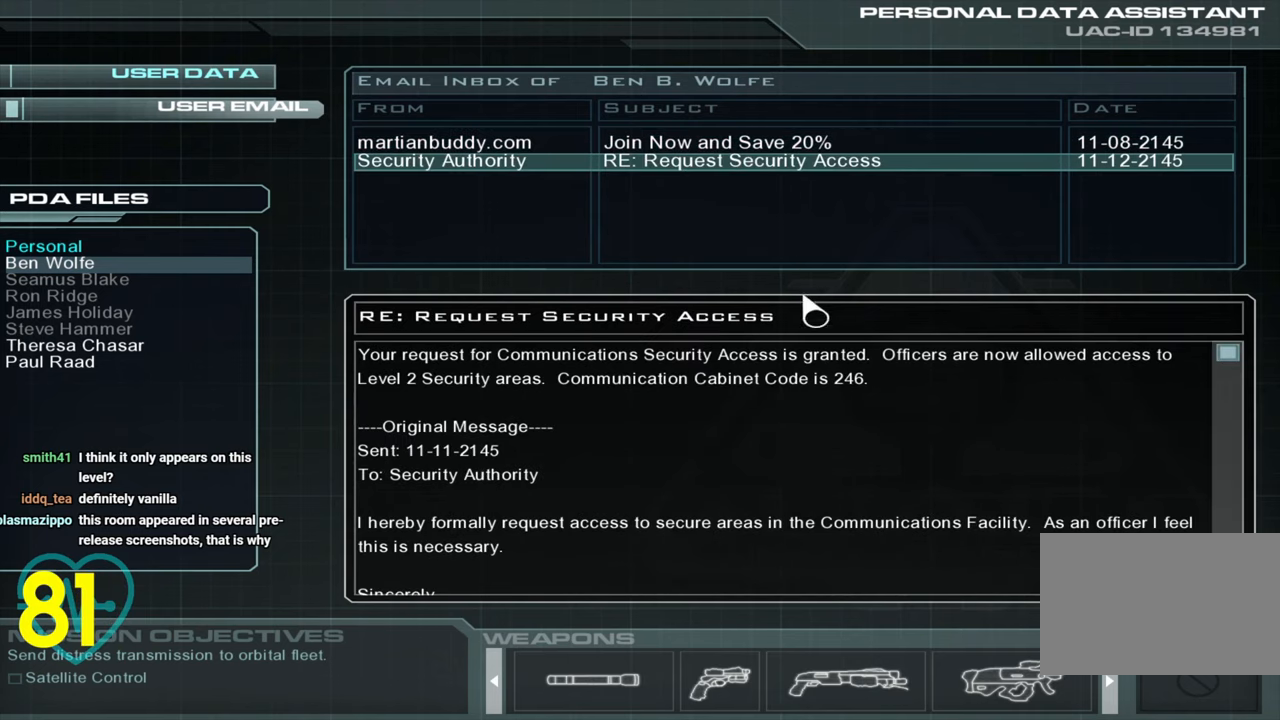
{"keys": [], "mouse": [], "mouse_move": "down-right", "events": []}
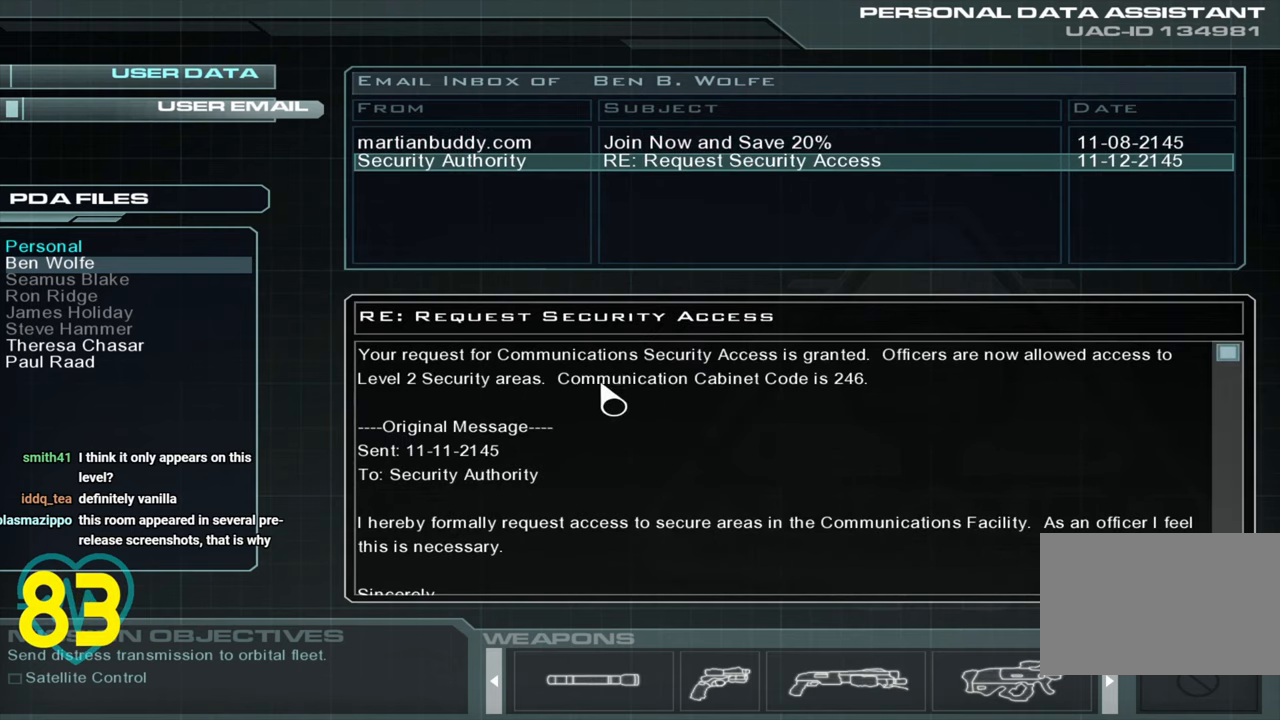
{"keys": [], "mouse": [], "mouse_move": "right", "events": []}
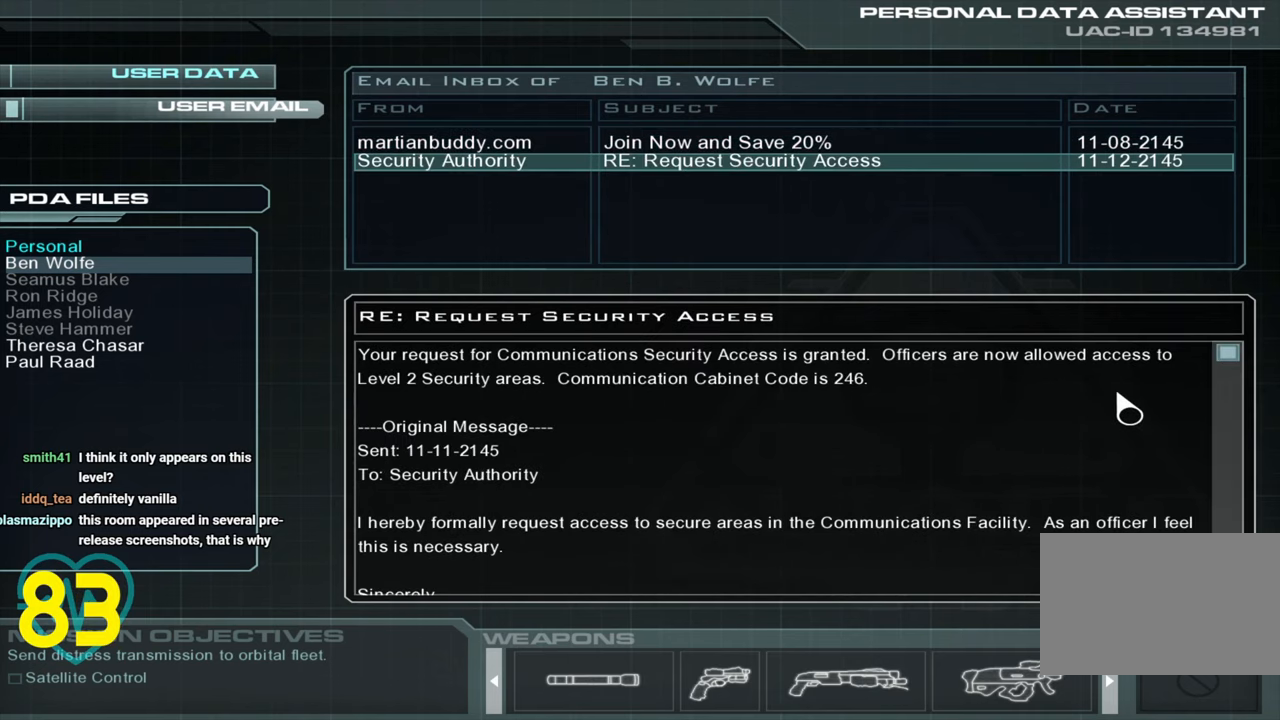
{"keys": [], "mouse": [], "mouse_move": "still", "events": []}
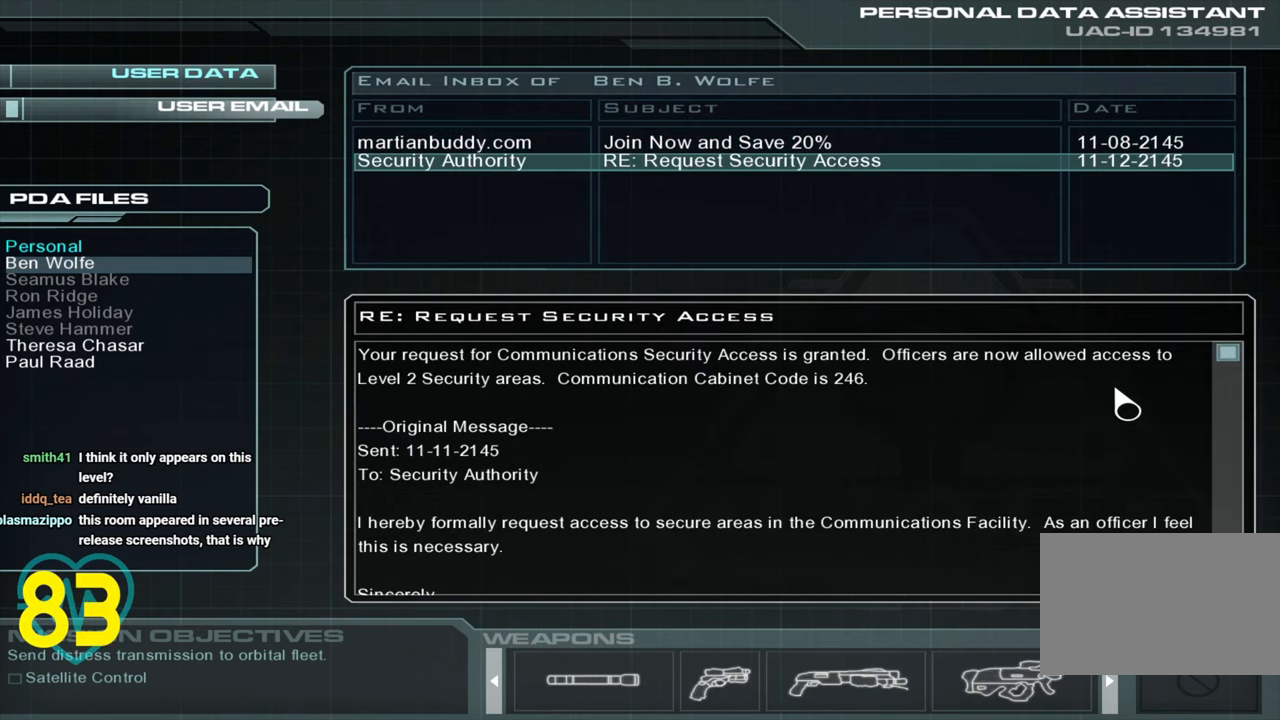
{"keys": [], "mouse": [], "mouse_move": "left", "events": []}
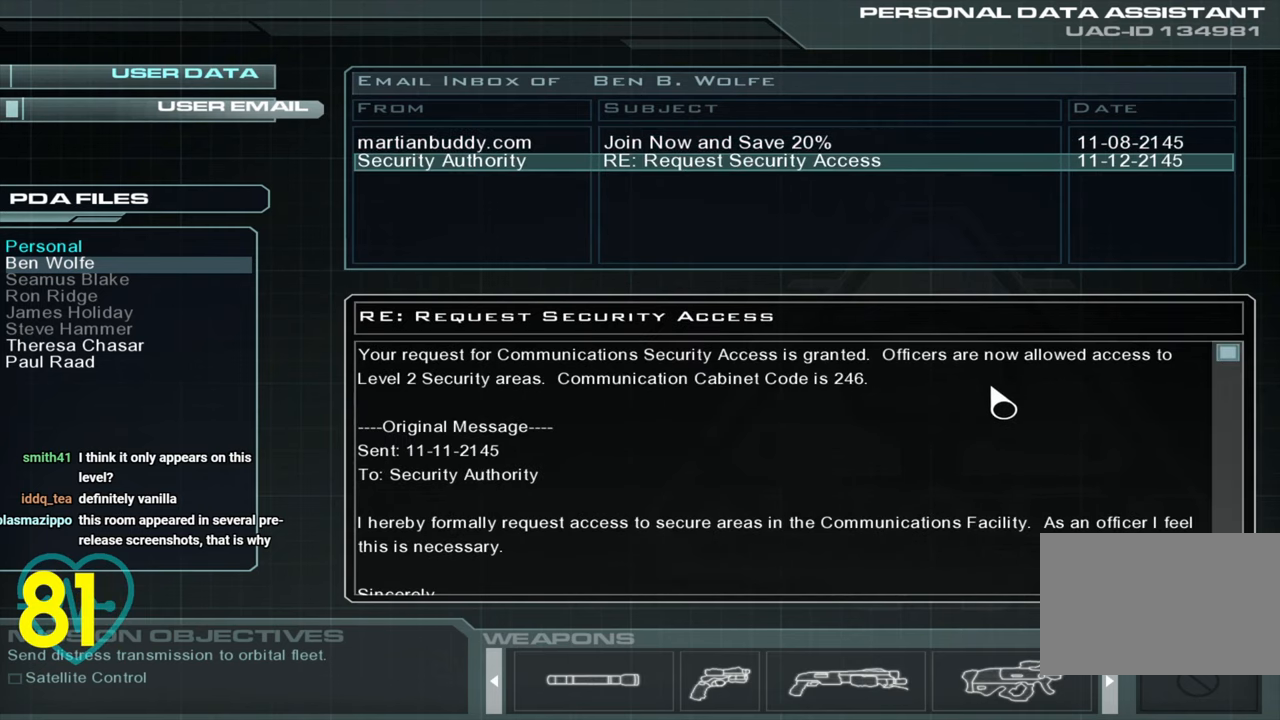
{"keys": [], "mouse": [], "mouse_move": "down-left", "events": []}
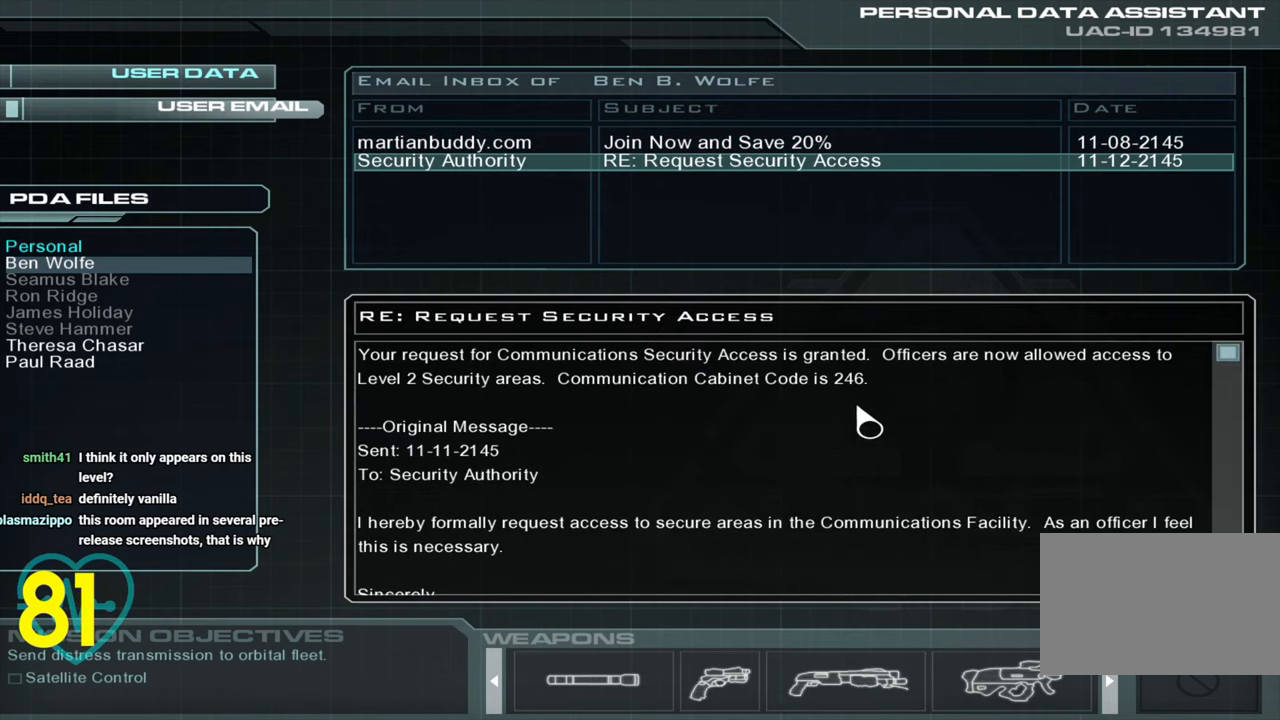
{"keys": [], "mouse": [], "mouse_move": "down-right", "events": []}
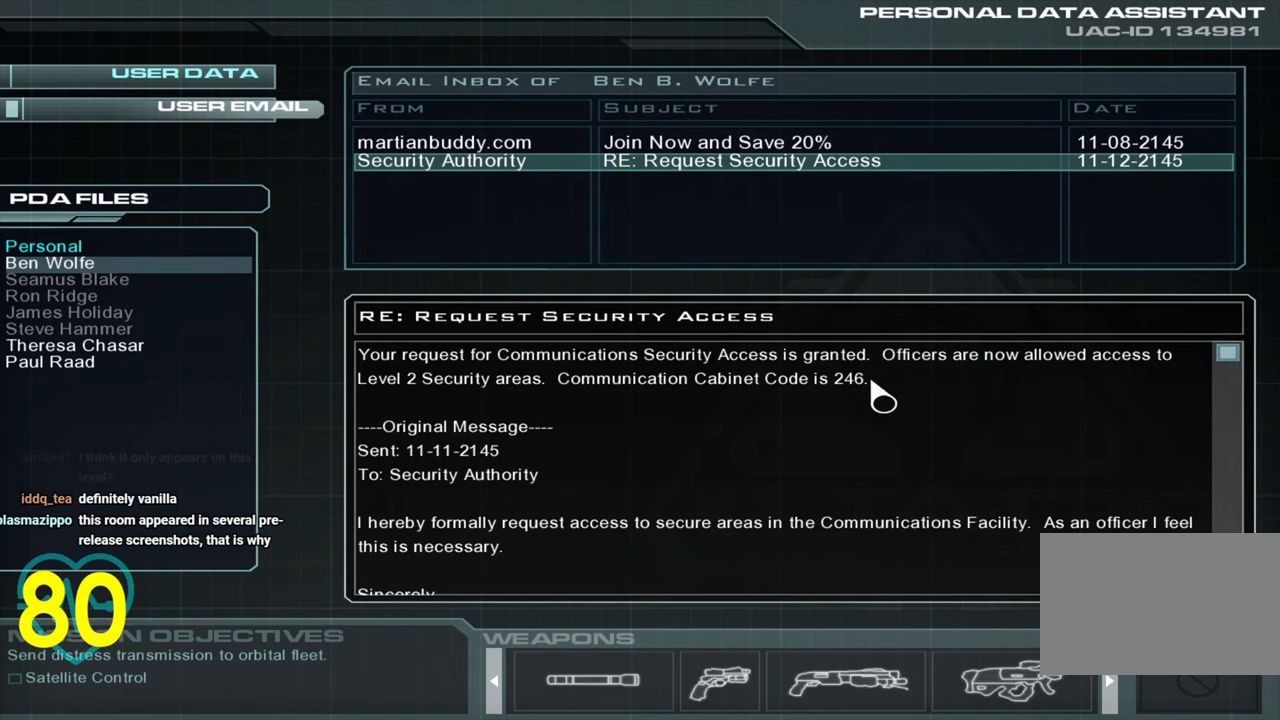
{"keys": [], "mouse": [], "mouse_move": "left", "events": []}
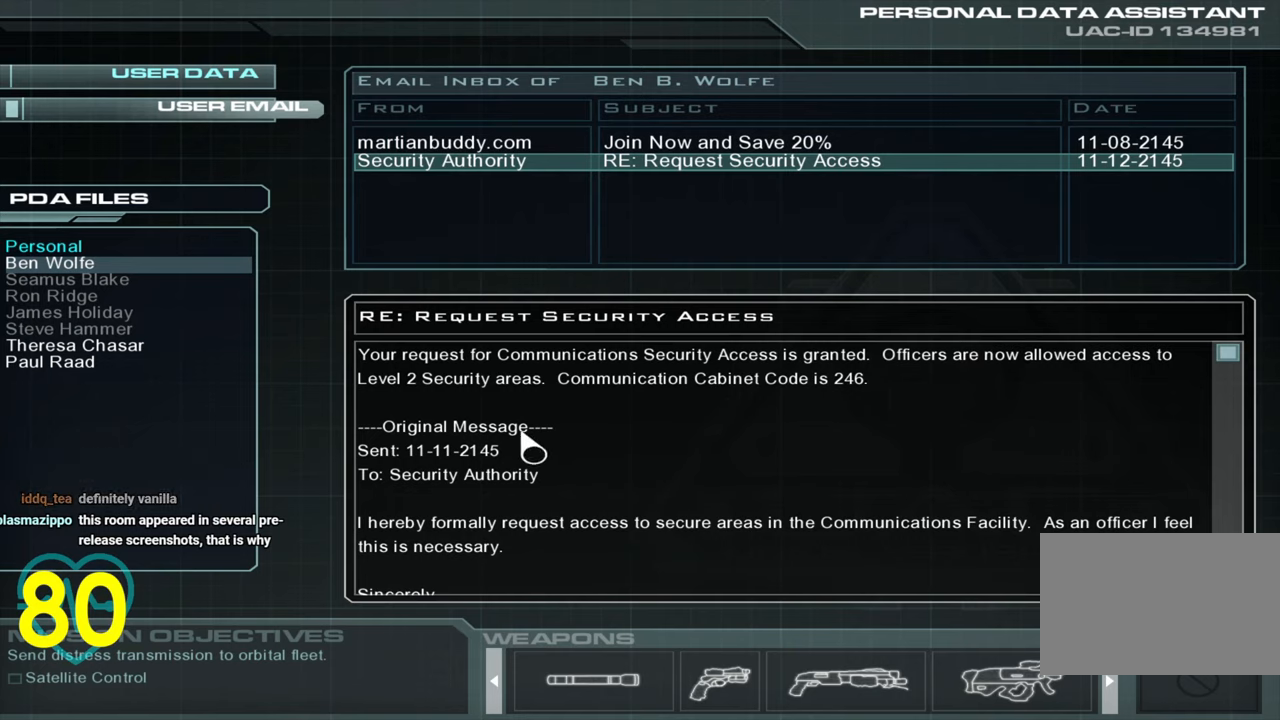
{"keys": [], "mouse": [], "mouse_move": "right", "events": []}
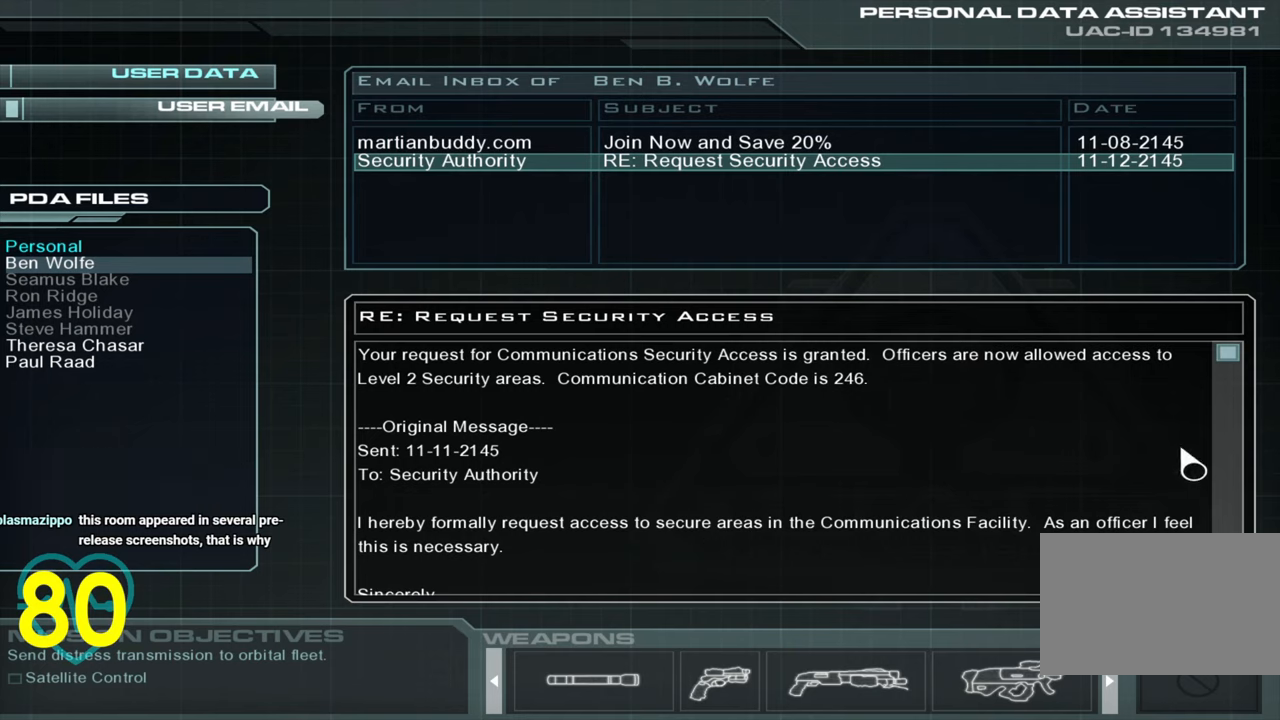
{"keys": [], "mouse": [], "mouse_move": "left", "events": []}
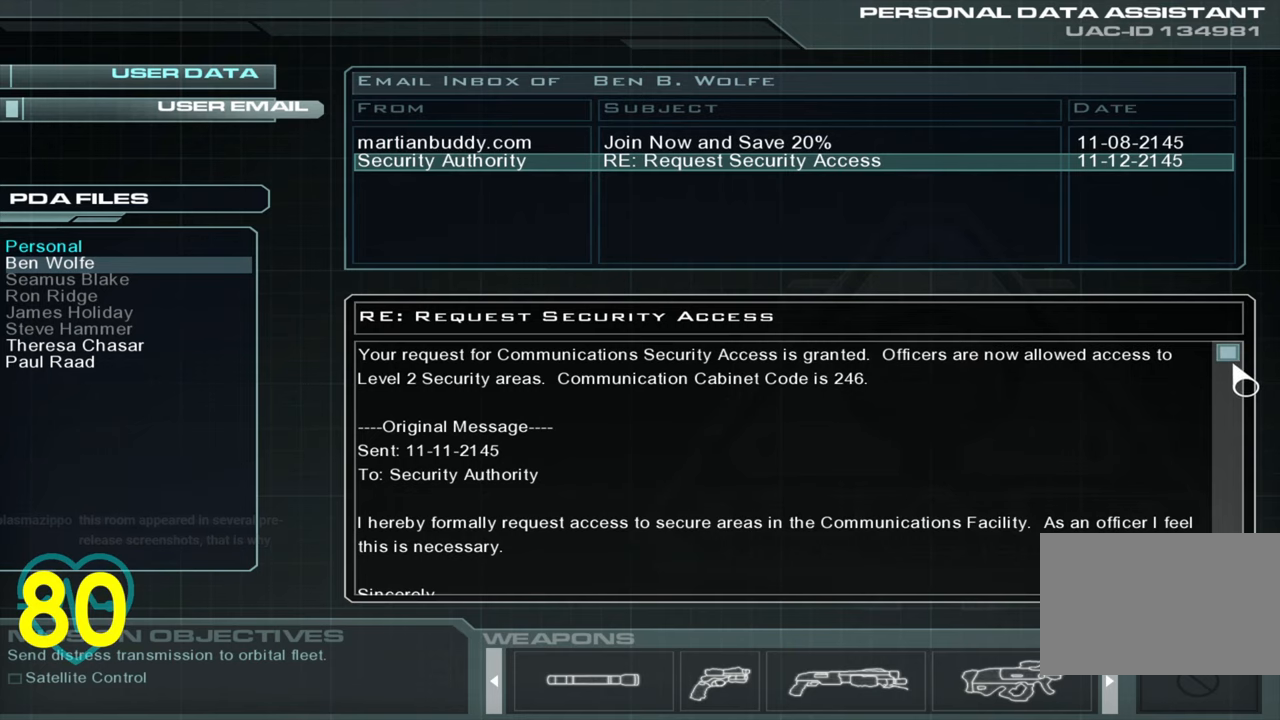
{"keys": [], "mouse": [], "mouse_move": "still", "events": []}
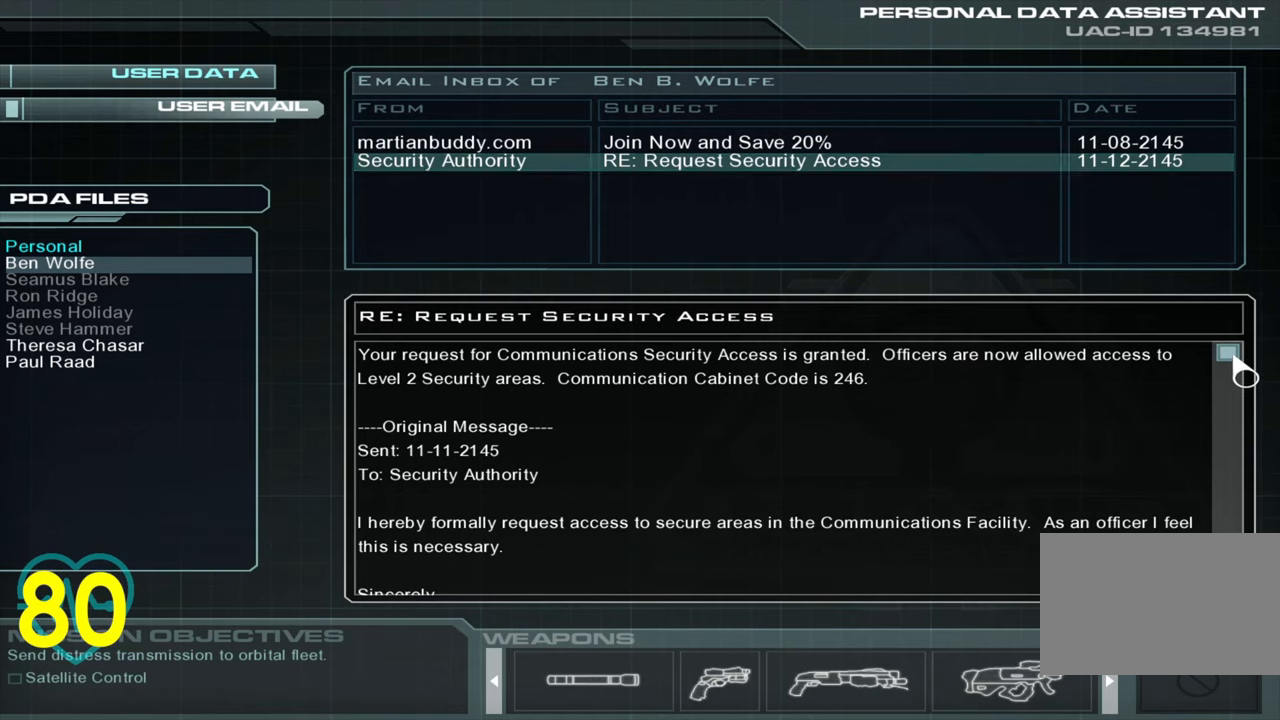
{"keys": [], "mouse": [], "mouse_move": "right", "events": []}
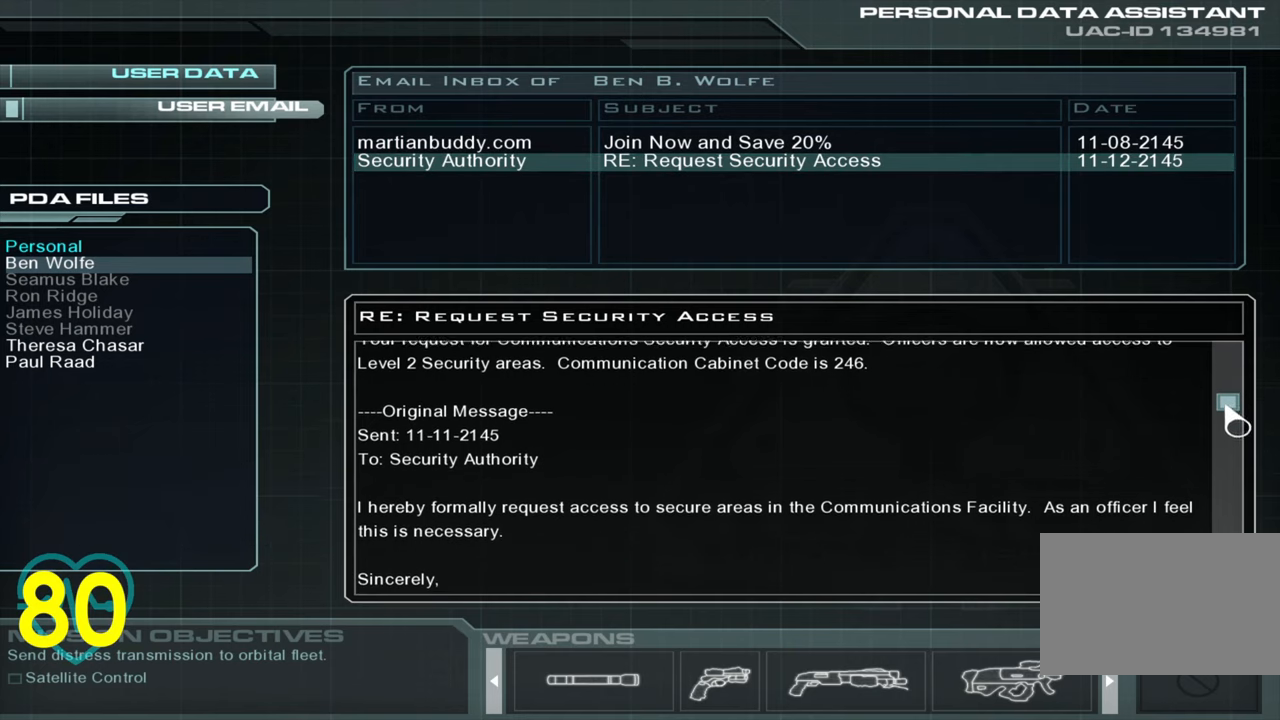
{"keys": [], "mouse": [], "mouse_move": "right", "events": []}
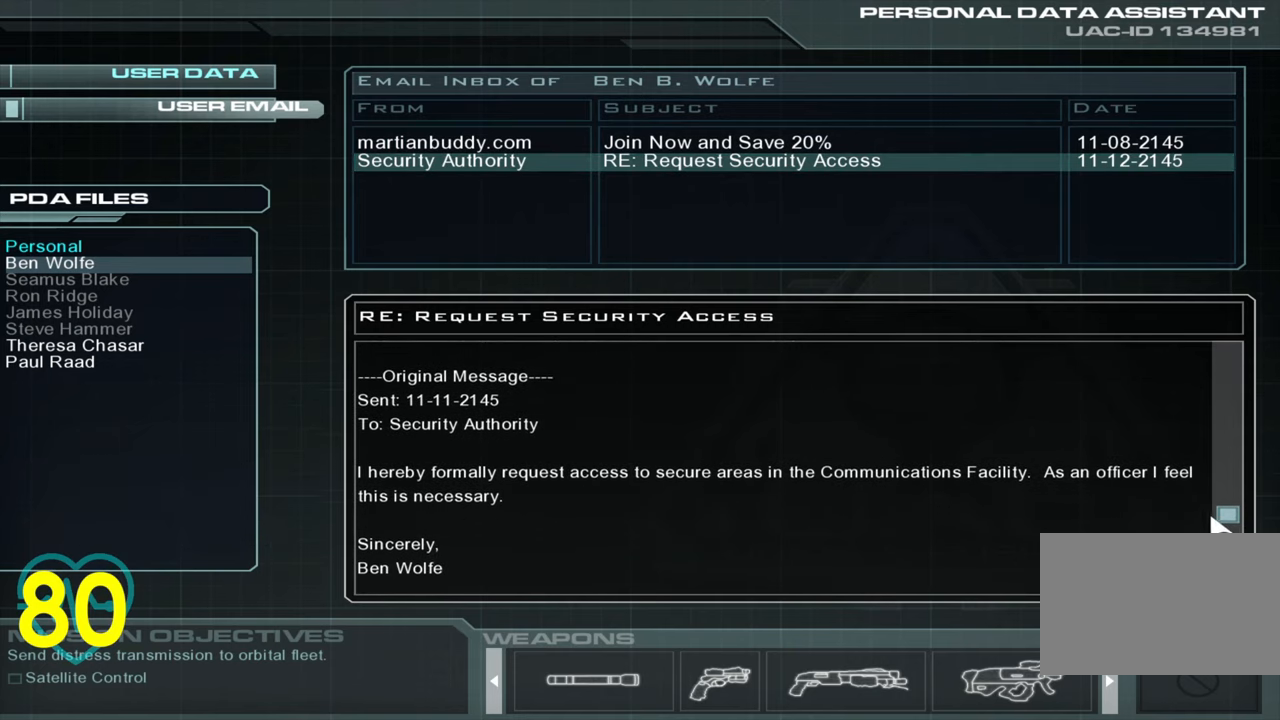
{"keys": [], "mouse": [], "mouse_move": "right", "events": []}
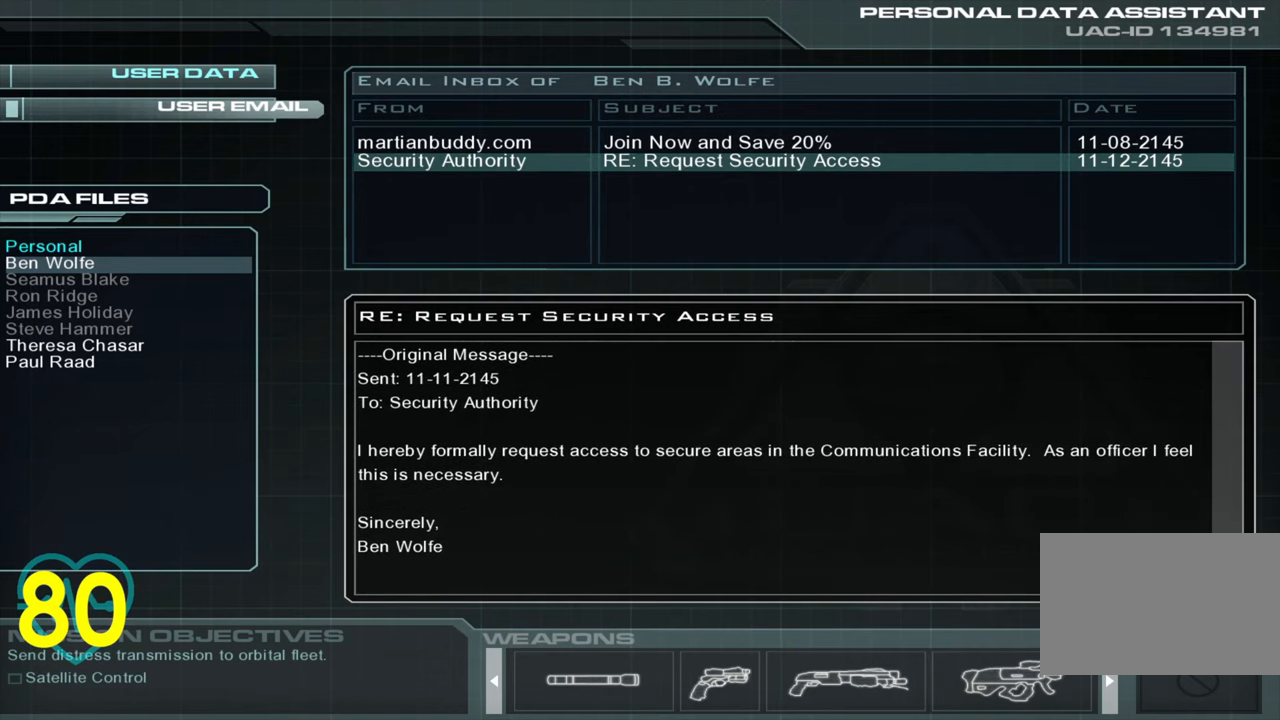
{"keys": [], "mouse": [], "mouse_move": "up-left", "events": []}
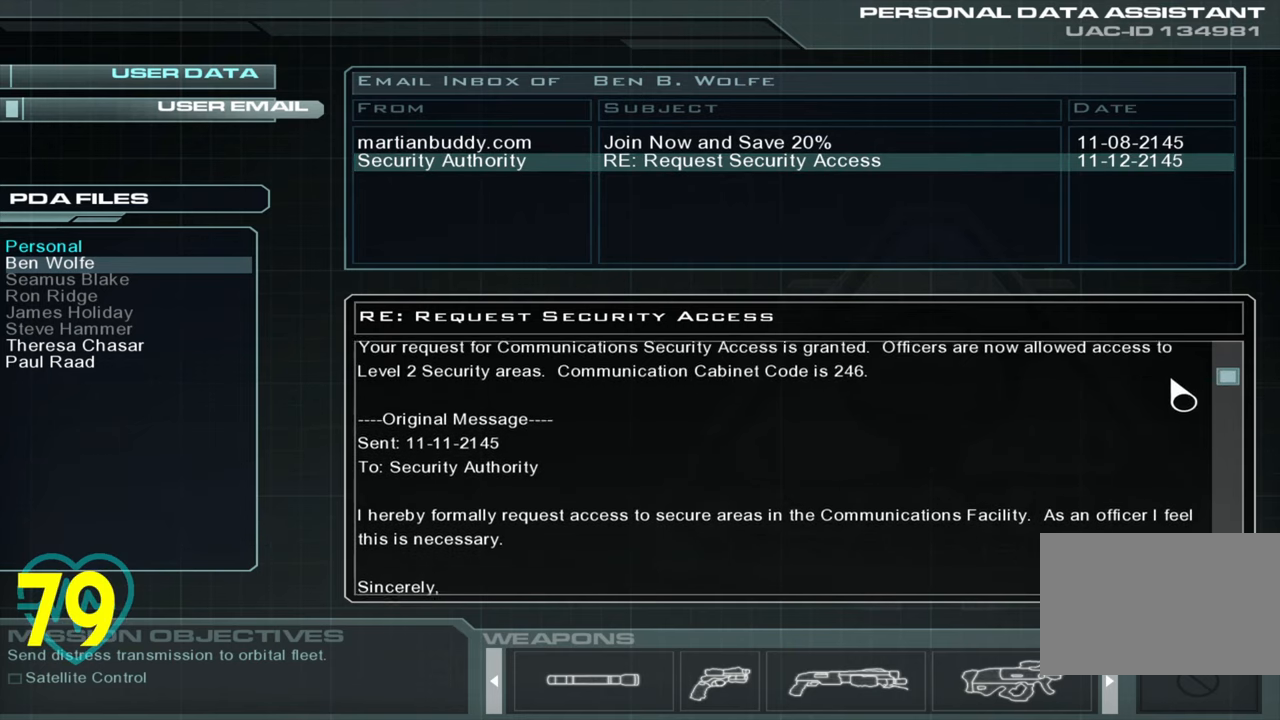
{"keys": [], "mouse": [], "mouse_move": "up-left", "events": []}
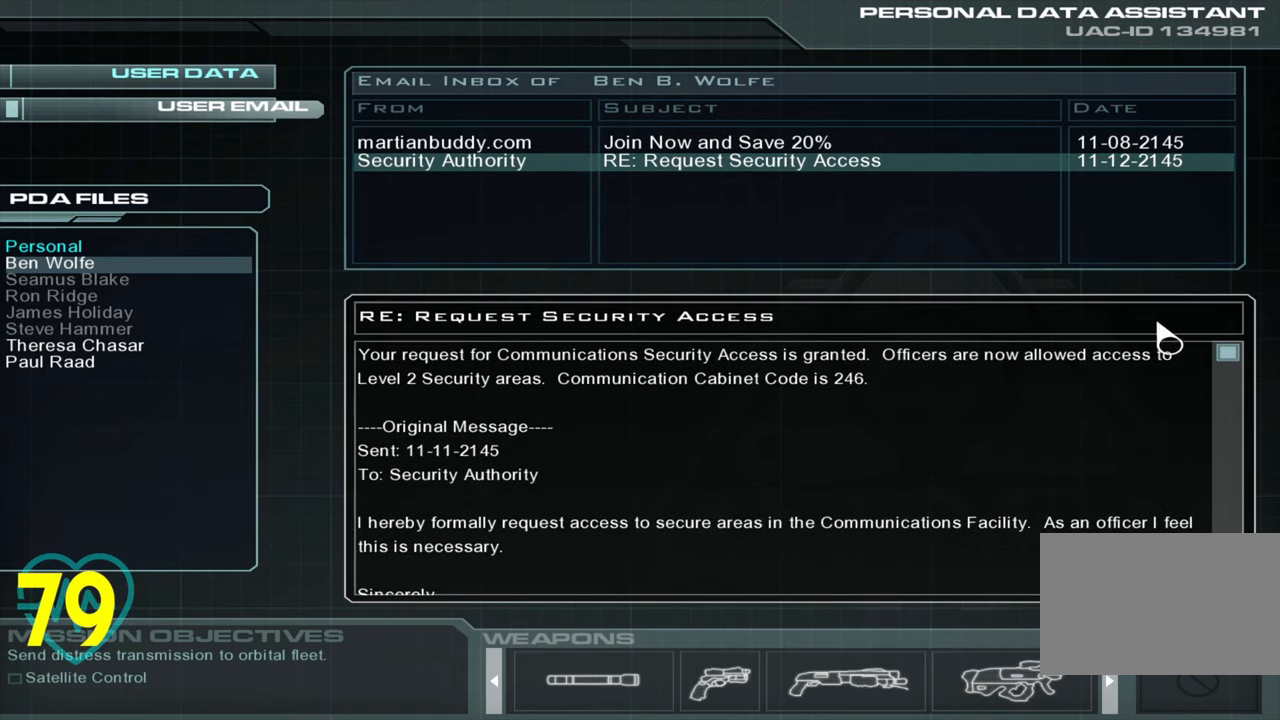
{"keys": [], "mouse": [], "mouse_move": "left", "events": []}
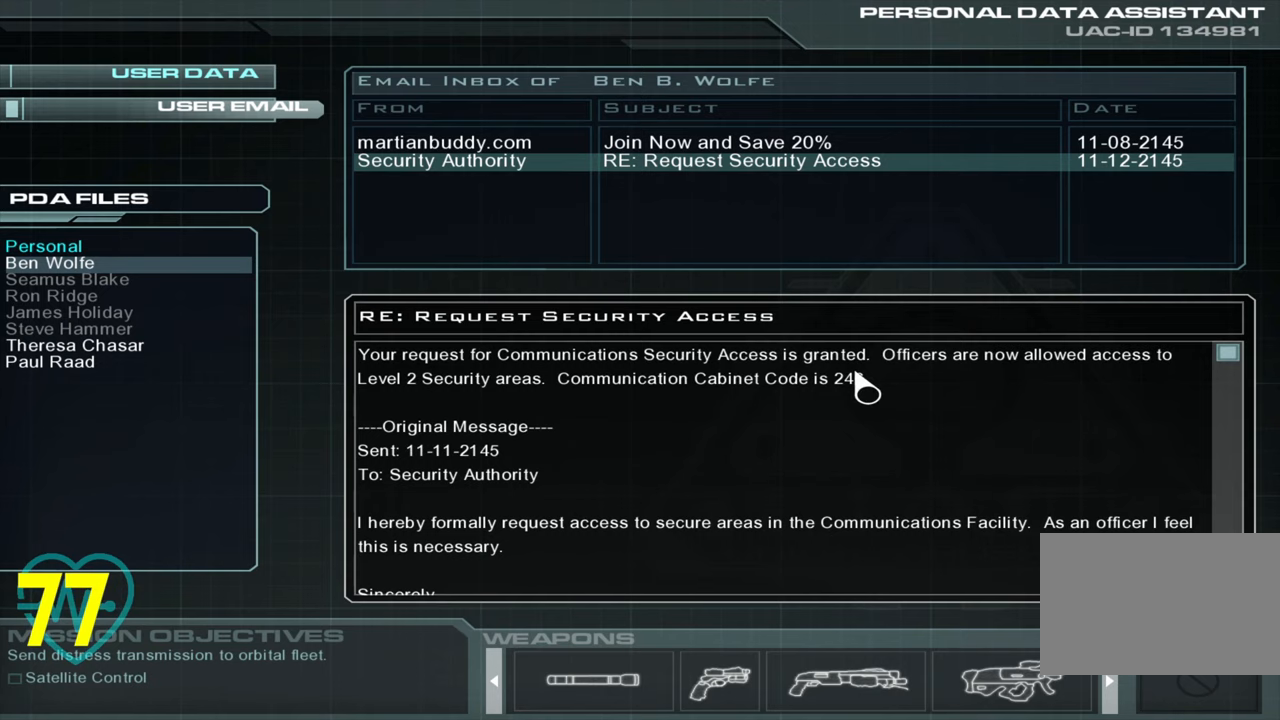
{"keys": [], "mouse": [], "mouse_move": "down-left", "events": []}
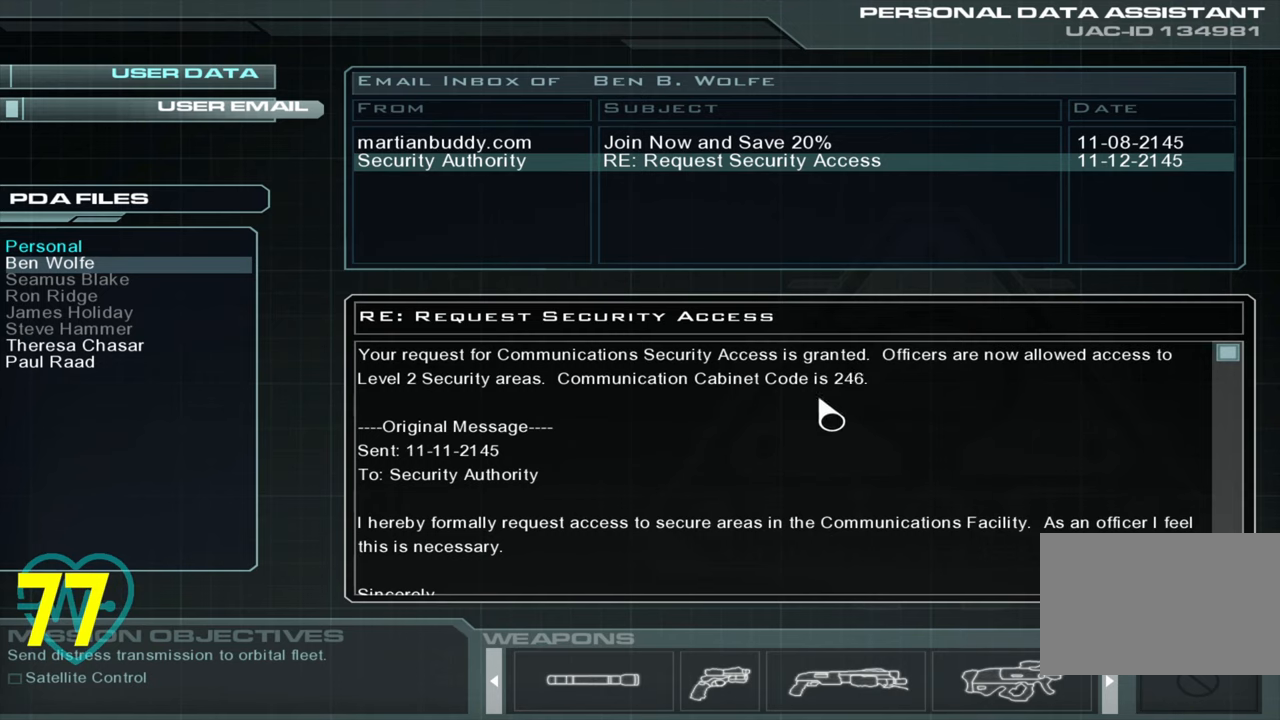
{"keys": [], "mouse": [], "mouse_move": "still", "events": []}
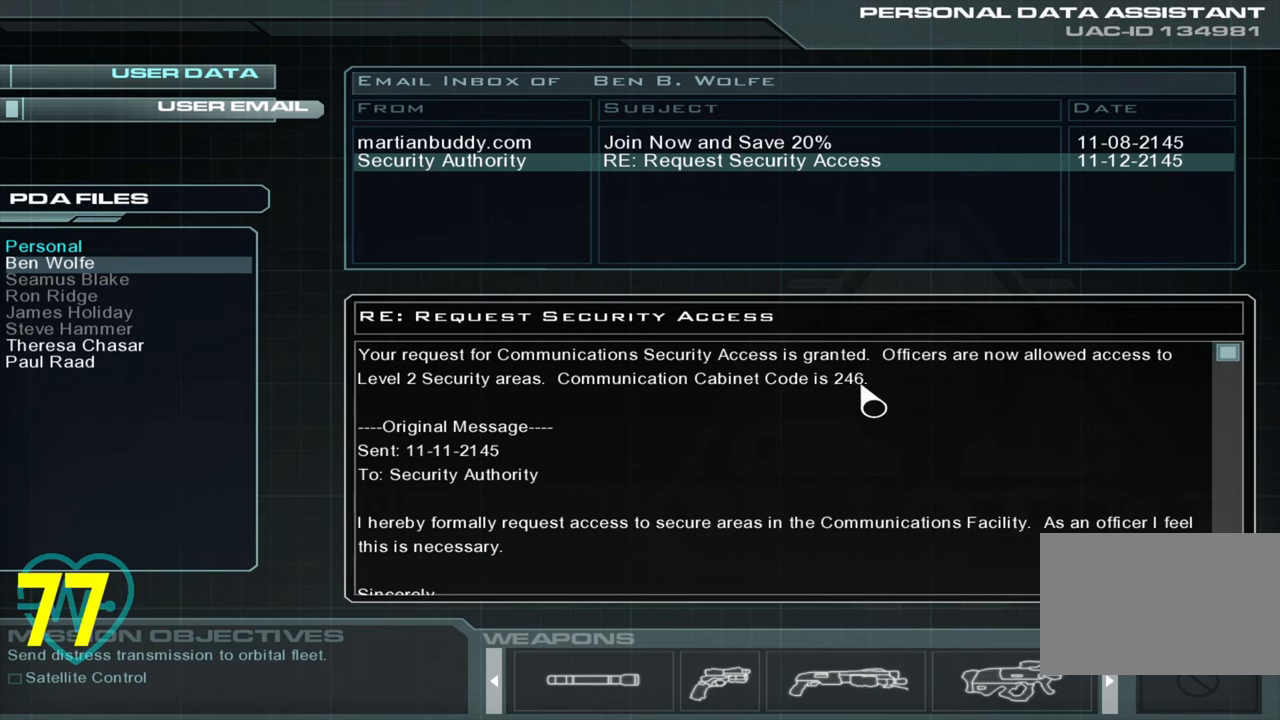
{"keys": [], "mouse": [], "mouse_move": "right", "events": []}